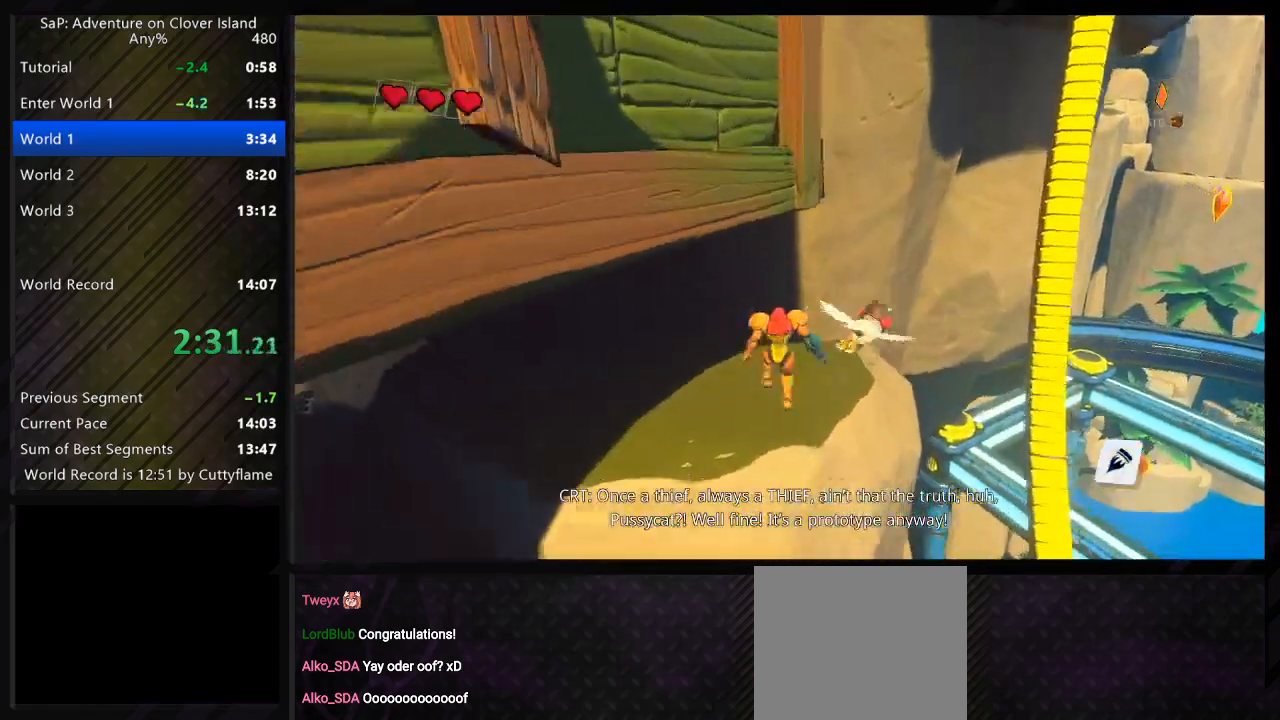
Gameplay with keyboard; each line is a JSON object with the keys held at the frame after it. "events" lists presses ("down") and releases ("up") of "a", "c", "ctrl", "d", "e", "f", "q", "r", "s", "shift", "space", "tab", "w", "x" and "z" between this image and that frame as [ms after this image, input, new state], when the widget could be followed in between. No other keys are recorded. Mouse input is not recorded.
{"keys": ["s", "space"], "events": [[67, "space", "down"], [183, "d", "up"], [217, "space", "up"], [250, "s", "up"], [417, "s", "down"], [450, "space", "down"]]}
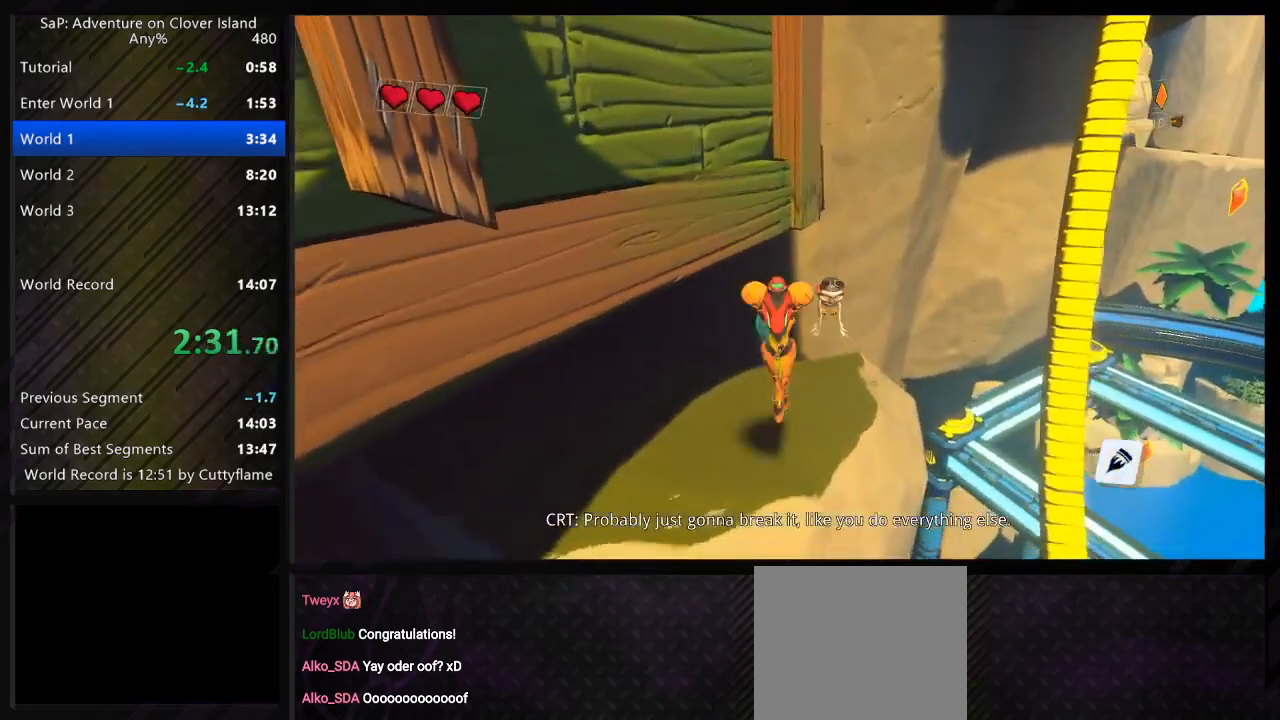
{"keys": ["a", "space", "w"], "events": [[50, "d", "down"], [117, "s", "up"], [133, "space", "up"], [200, "d", "up"], [283, "w", "down"], [317, "space", "down"], [417, "a", "down"]]}
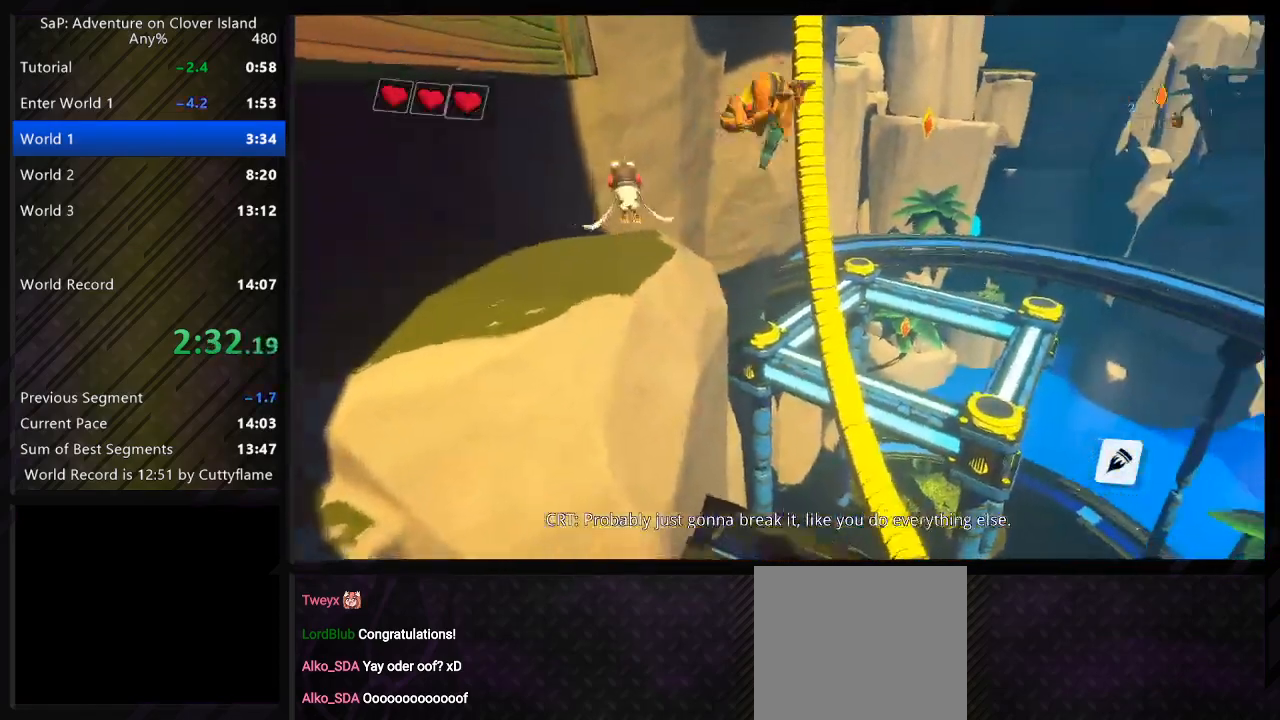
{"keys": ["space"], "events": [[17, "w", "up"], [33, "space", "up"], [133, "space", "down"], [500, "a", "up"]]}
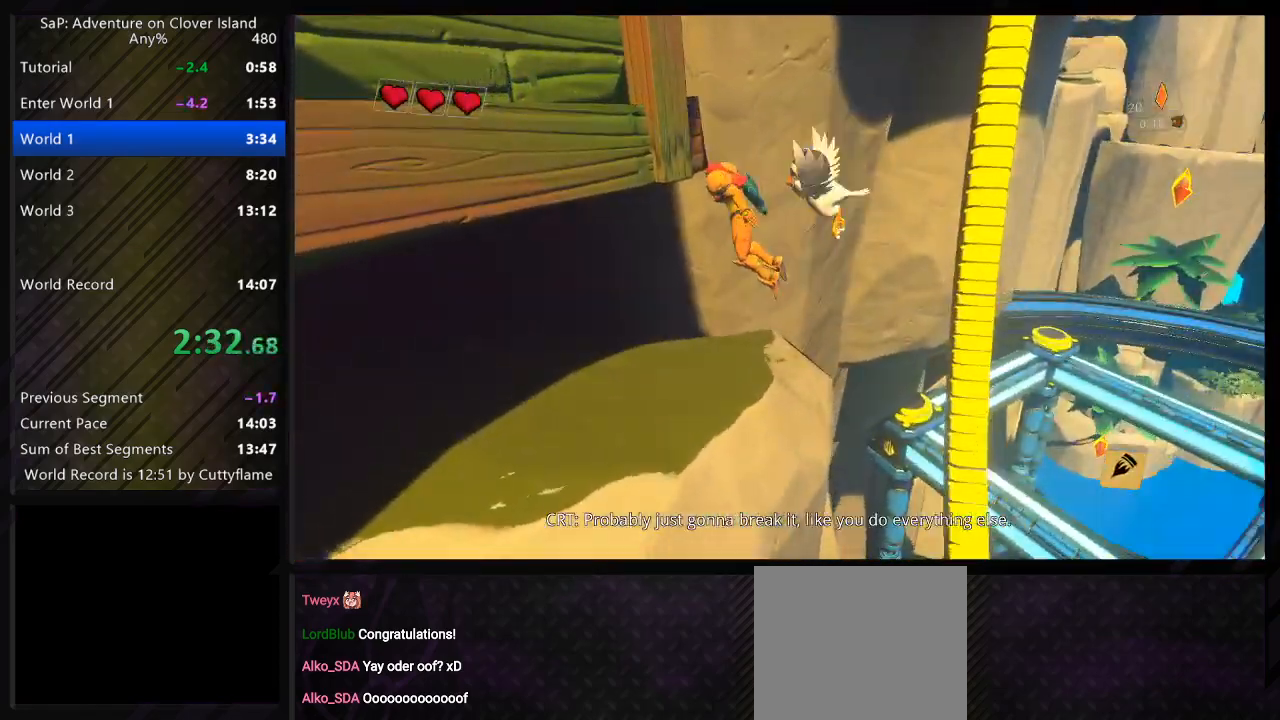
{"keys": ["a"], "events": [[17, "space", "up"], [200, "s", "down"], [350, "space", "down"], [433, "s", "up"], [467, "space", "up"], [500, "a", "down"]]}
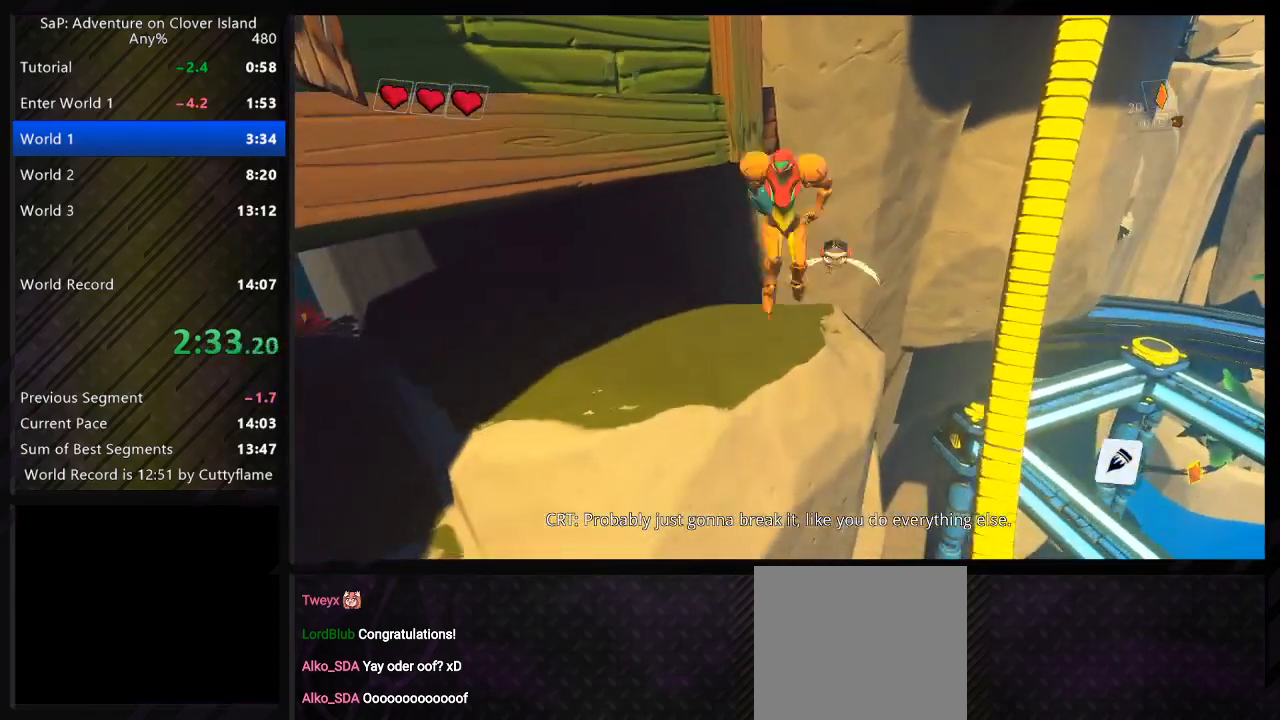
{"keys": ["space", "w"], "events": [[50, "w", "down"], [117, "space", "down"], [150, "a", "up"]]}
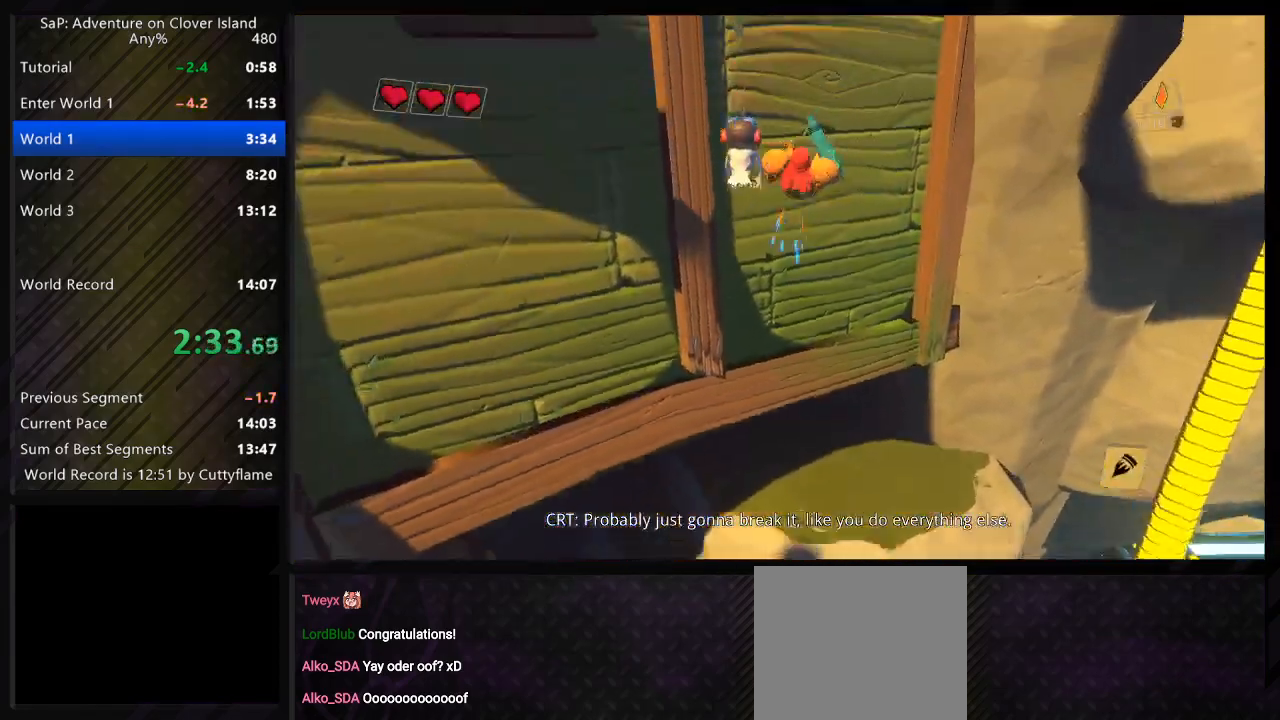
{"keys": [], "events": [[17, "d", "down"], [217, "d", "up"], [300, "a", "down"], [317, "w", "up"], [350, "space", "up"], [433, "a", "up"]]}
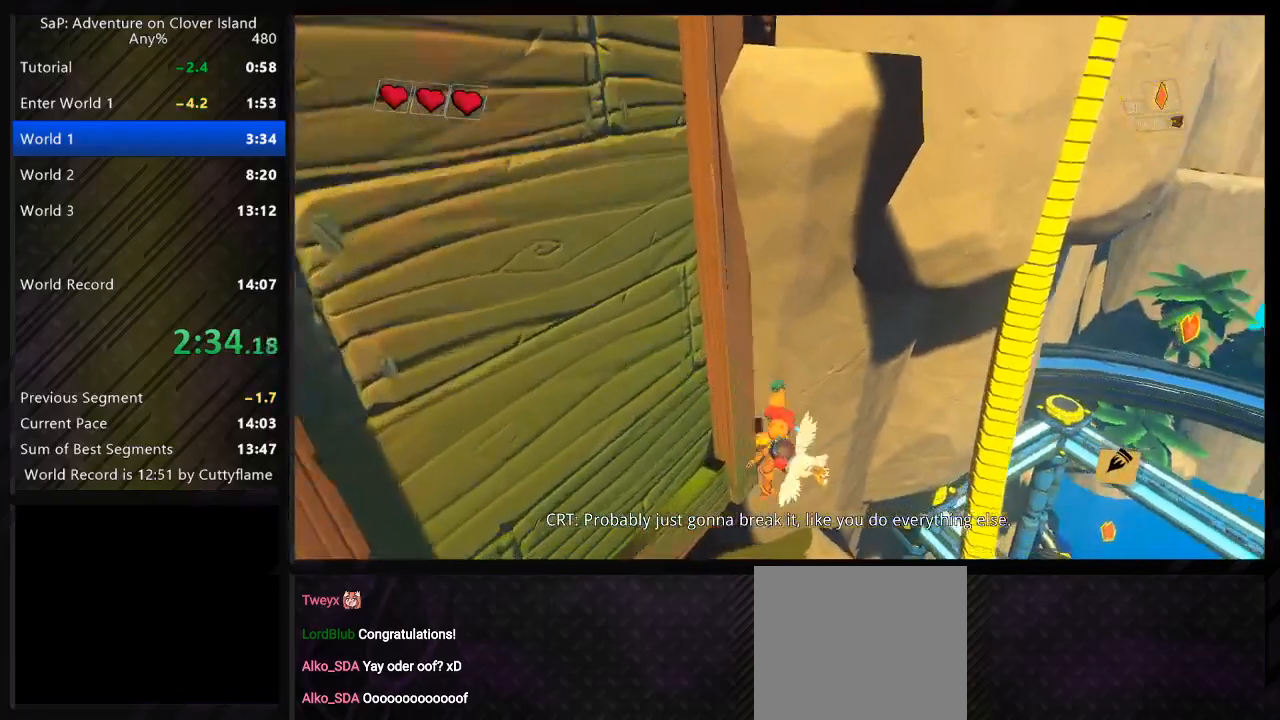
{"keys": [], "events": []}
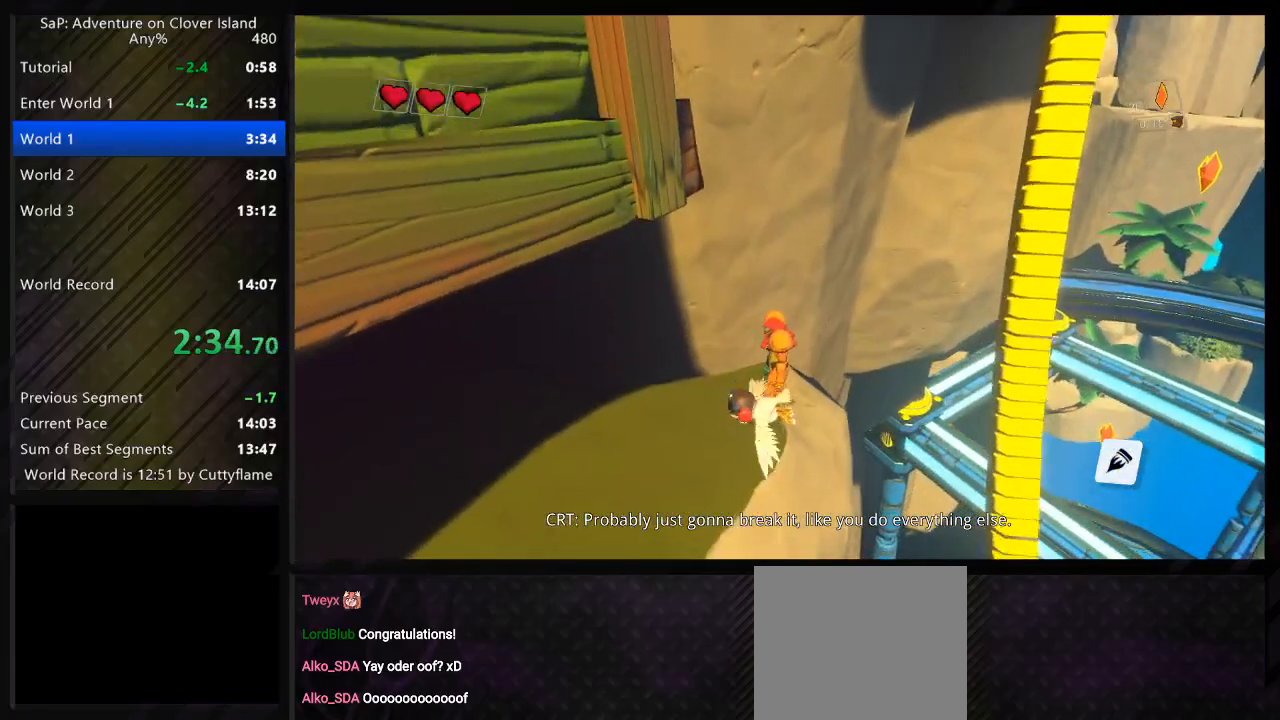
{"keys": ["shift"], "events": [[117, "shift", "down"]]}
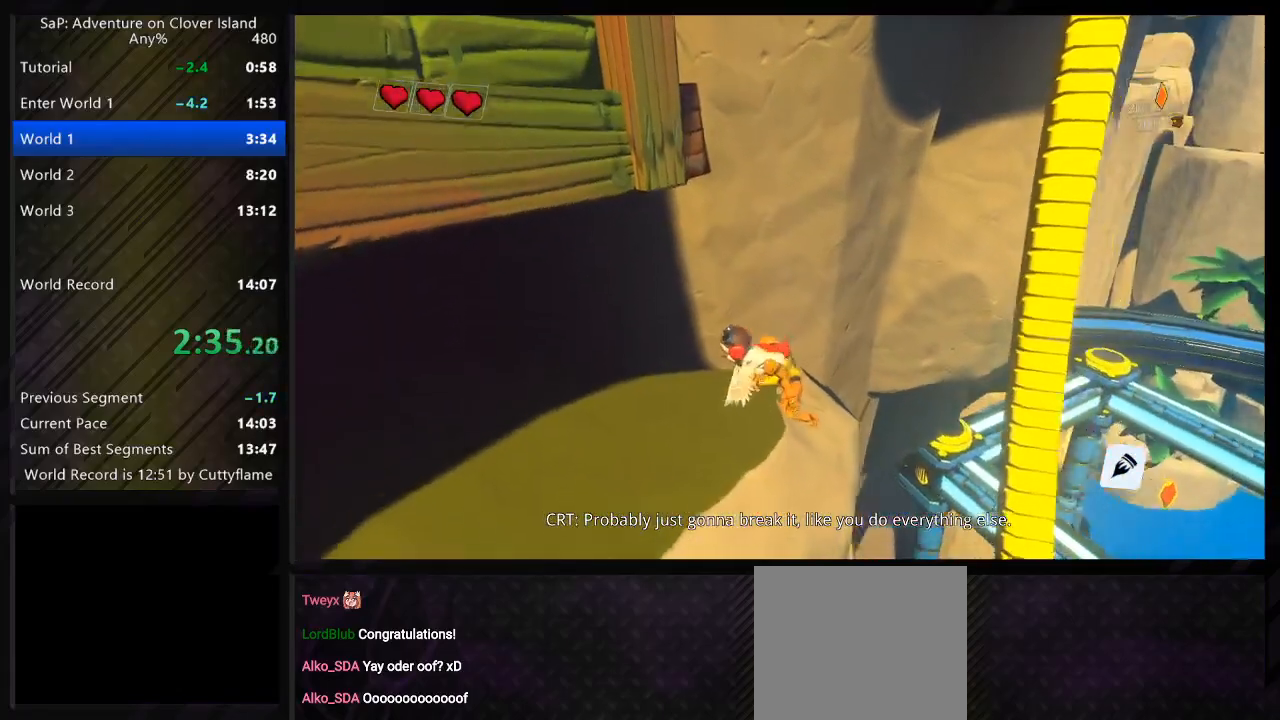
{"keys": ["a", "shift", "space"], "events": [[250, "space", "down"], [450, "a", "down"]]}
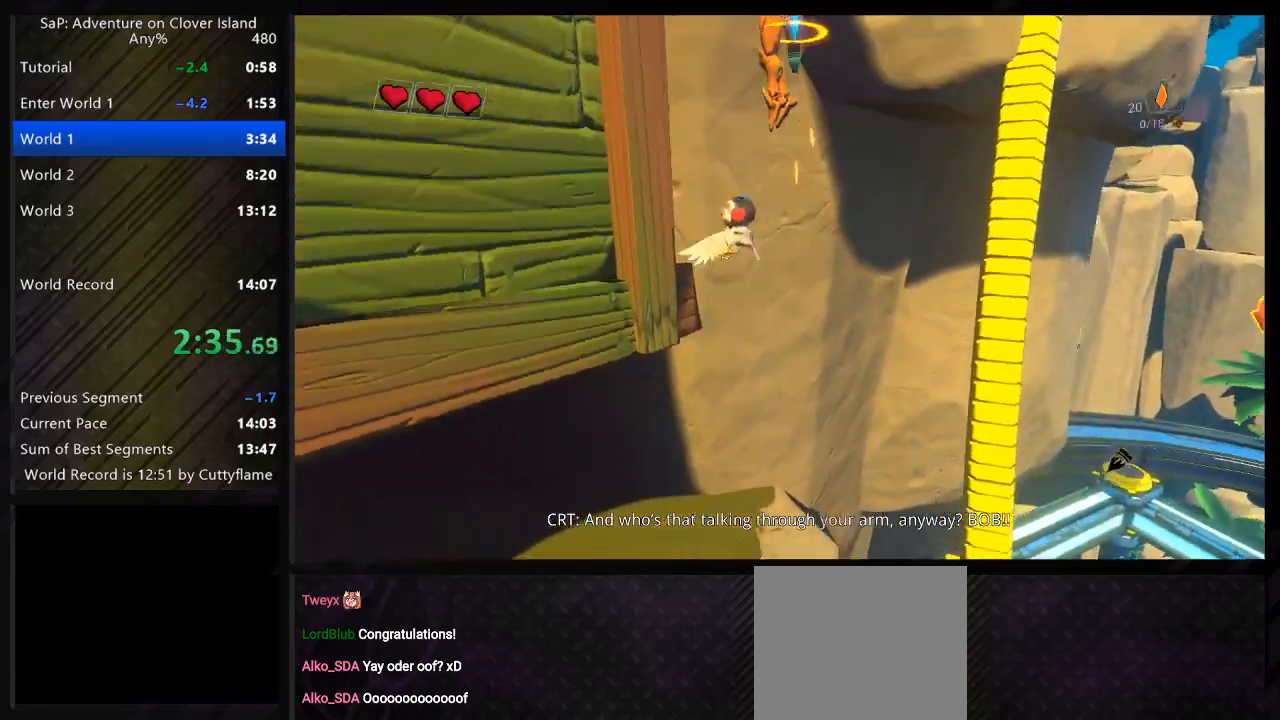
{"keys": ["space", "w"], "events": [[67, "w", "down"], [233, "a", "up"], [250, "shift", "up"]]}
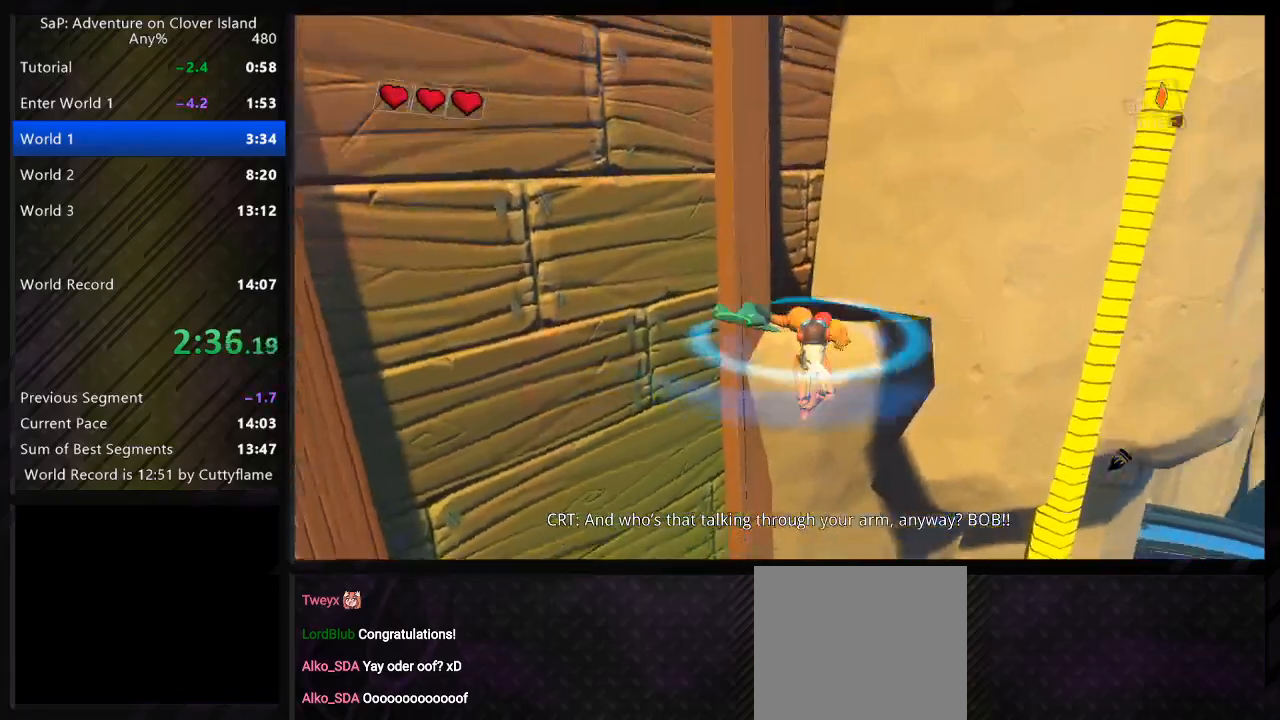
{"keys": [], "events": [[50, "a", "down"], [167, "space", "up"], [217, "w", "up"], [267, "a", "up"]]}
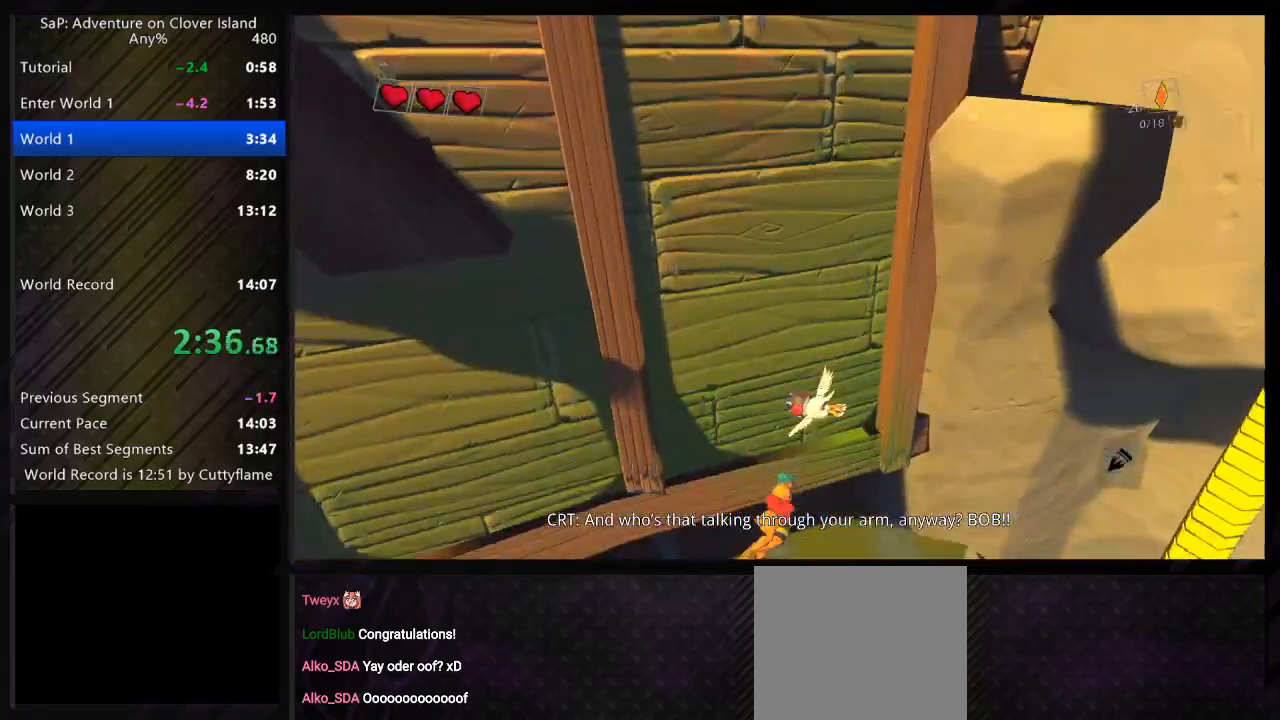
{"keys": [], "events": [[133, "d", "down"], [217, "d", "up"]]}
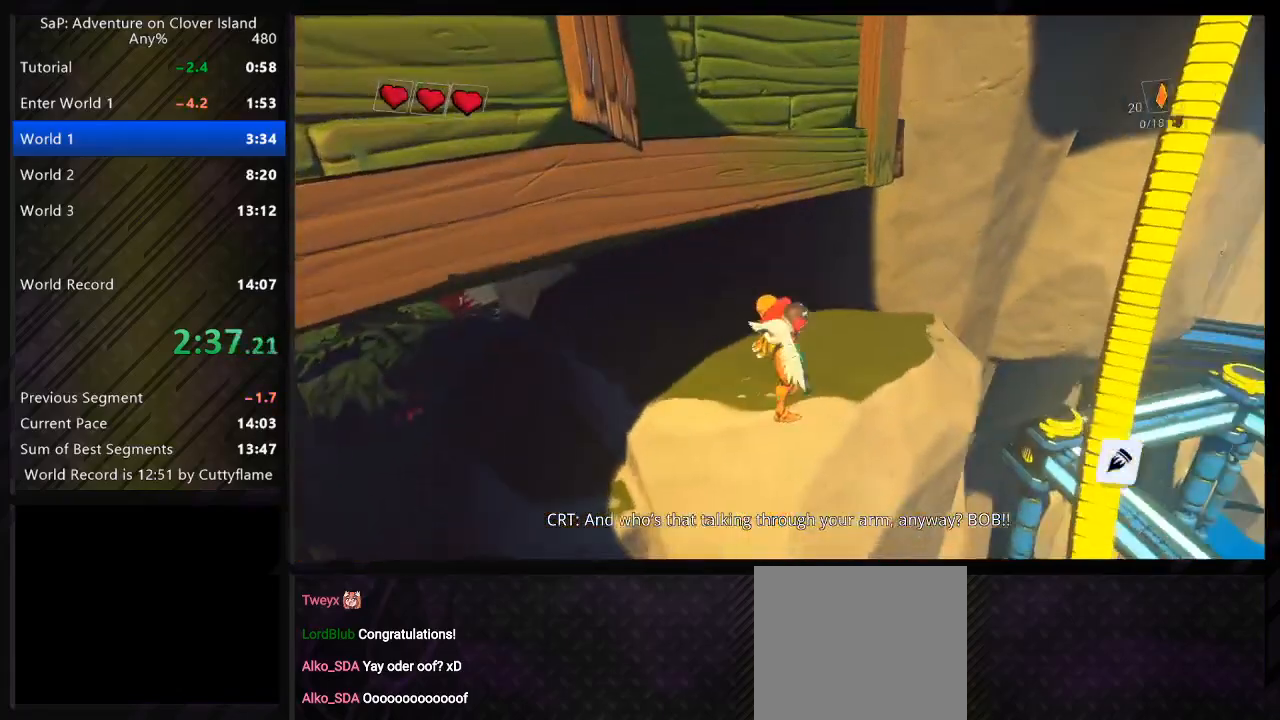
{"keys": ["shift"], "events": [[67, "shift", "down"]]}
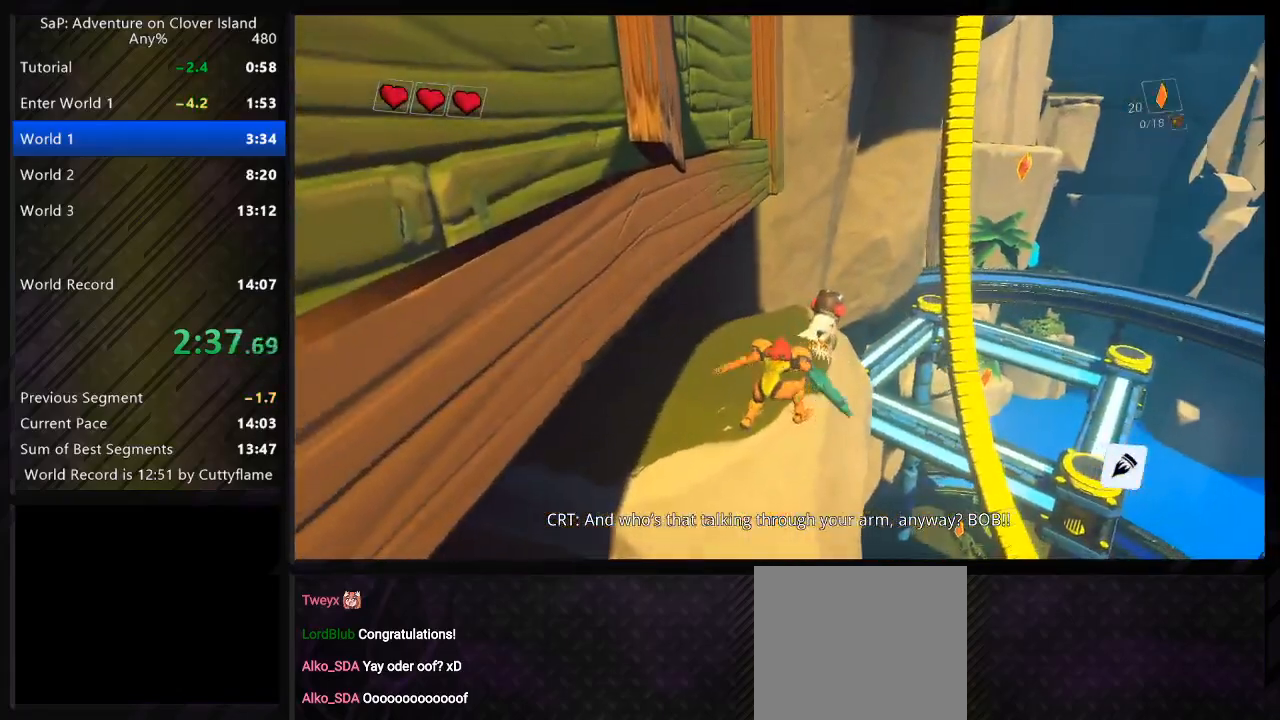
{"keys": ["a", "shift", "space", "w"], "events": [[200, "space", "down"], [267, "w", "down"], [467, "a", "down"]]}
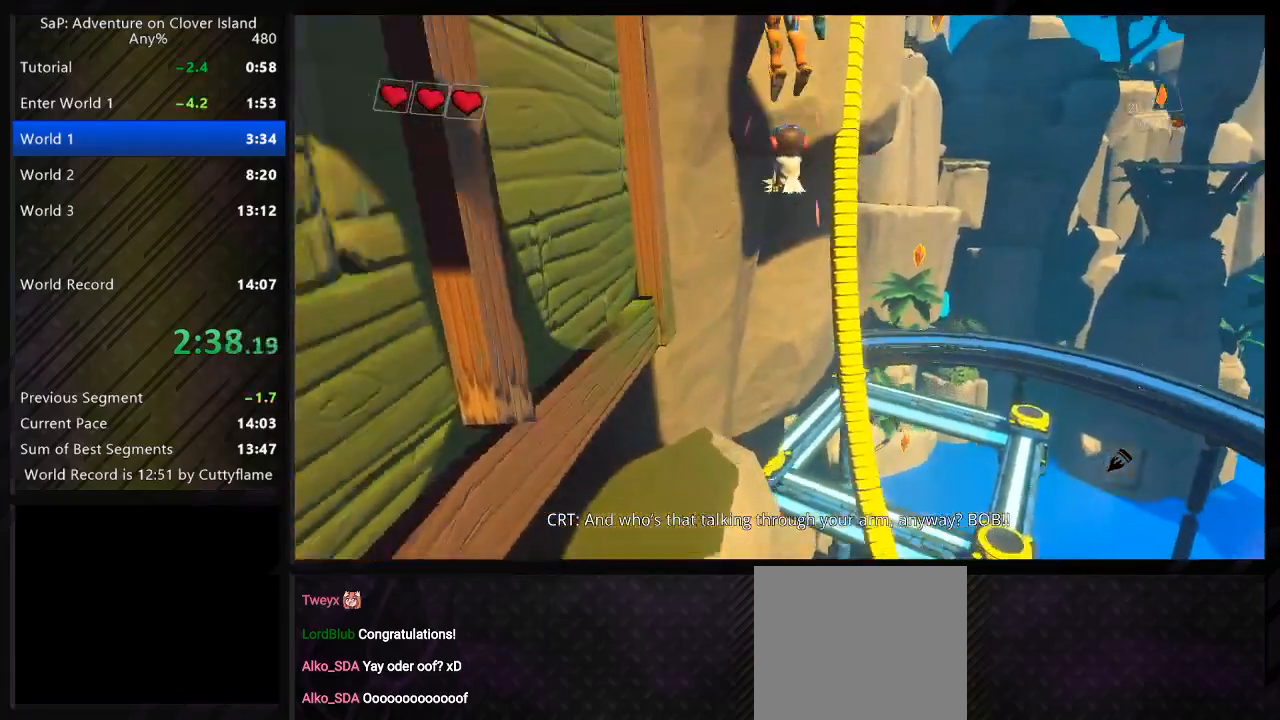
{"keys": ["a", "space", "w"], "events": [[217, "shift", "up"]]}
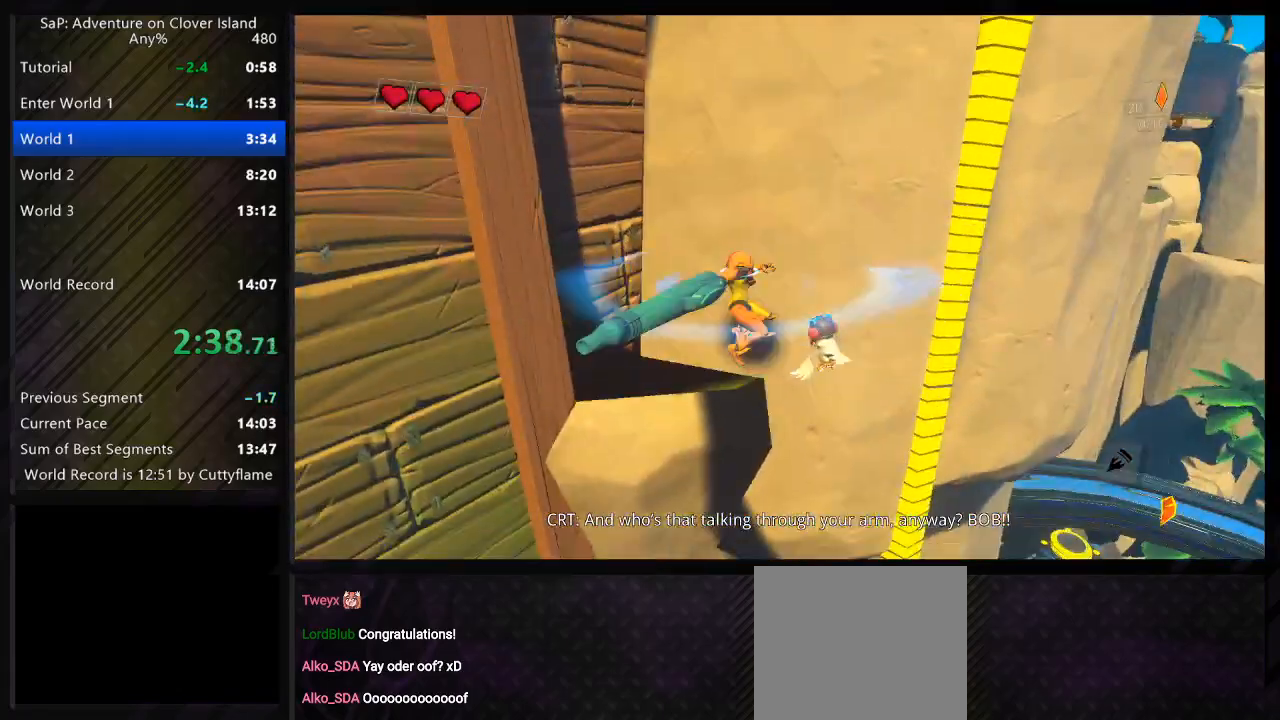
{"keys": [], "events": [[183, "space", "up"], [233, "a", "up"], [233, "w", "up"]]}
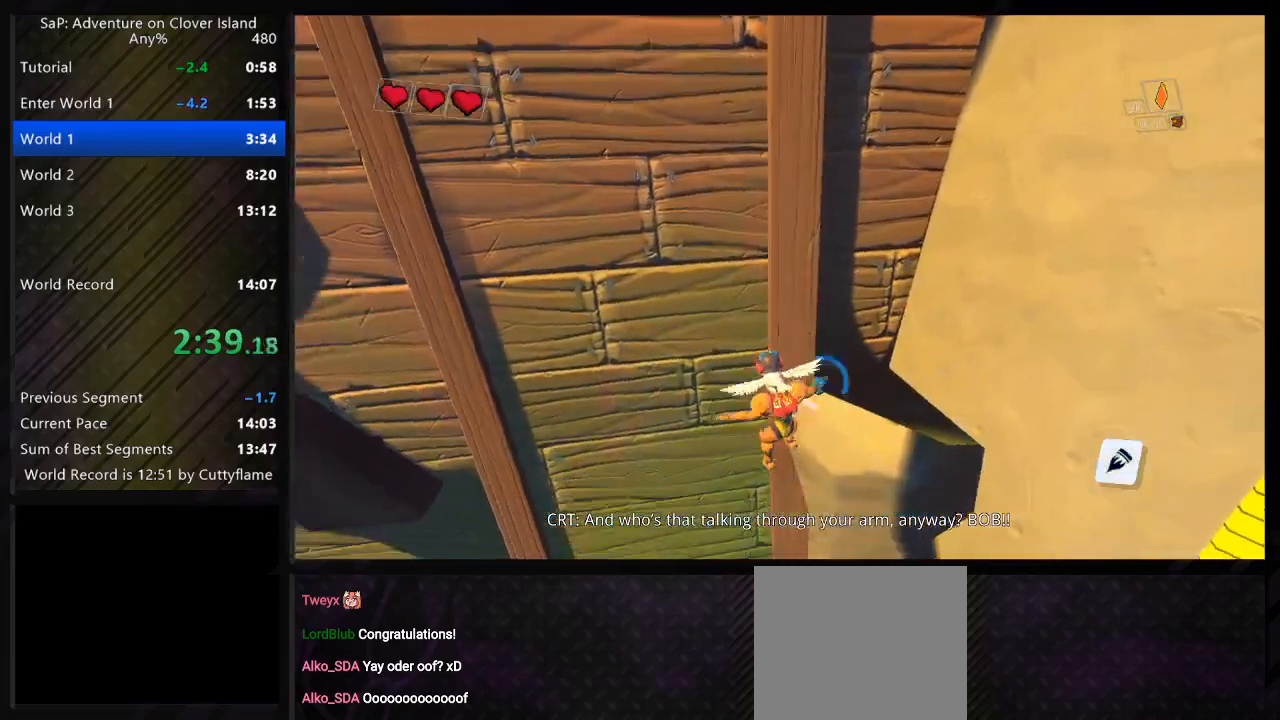
{"keys": ["a", "space", "w"], "events": [[50, "w", "down"], [67, "space", "down"], [100, "a", "down"], [233, "space", "up"], [233, "w", "up"], [367, "space", "down"], [467, "w", "down"]]}
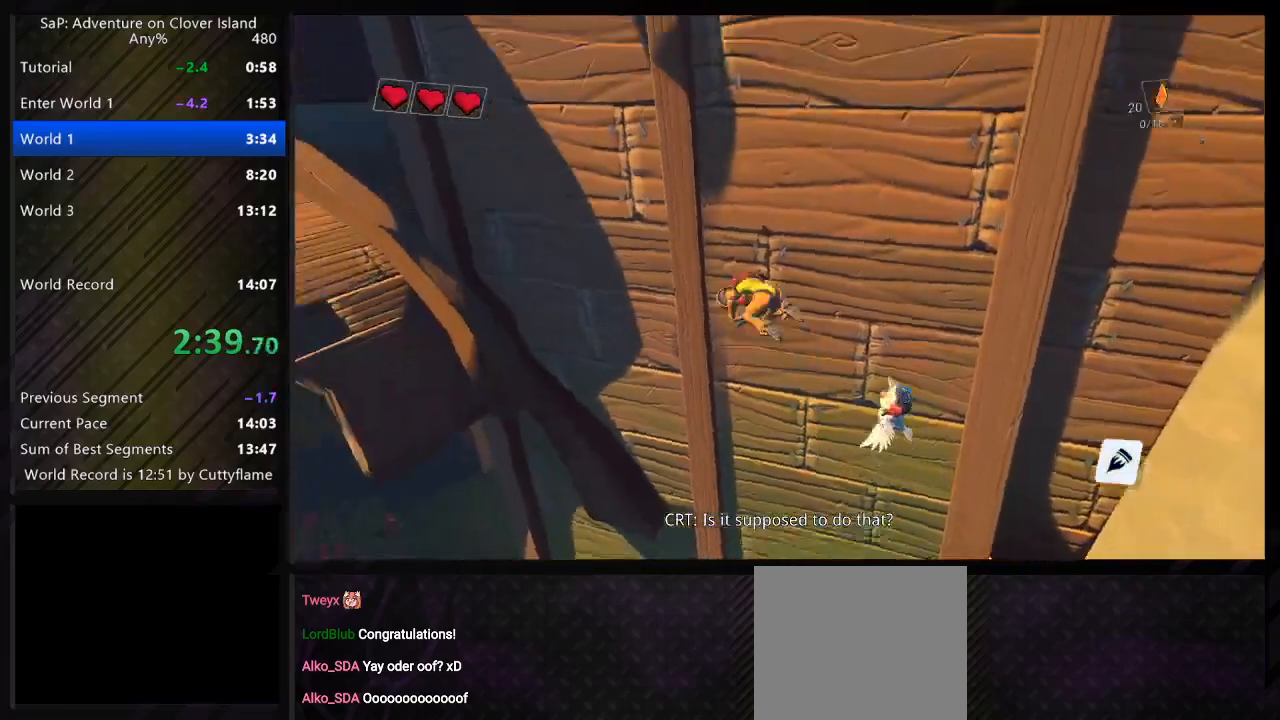
{"keys": ["a", "space", "w"], "events": []}
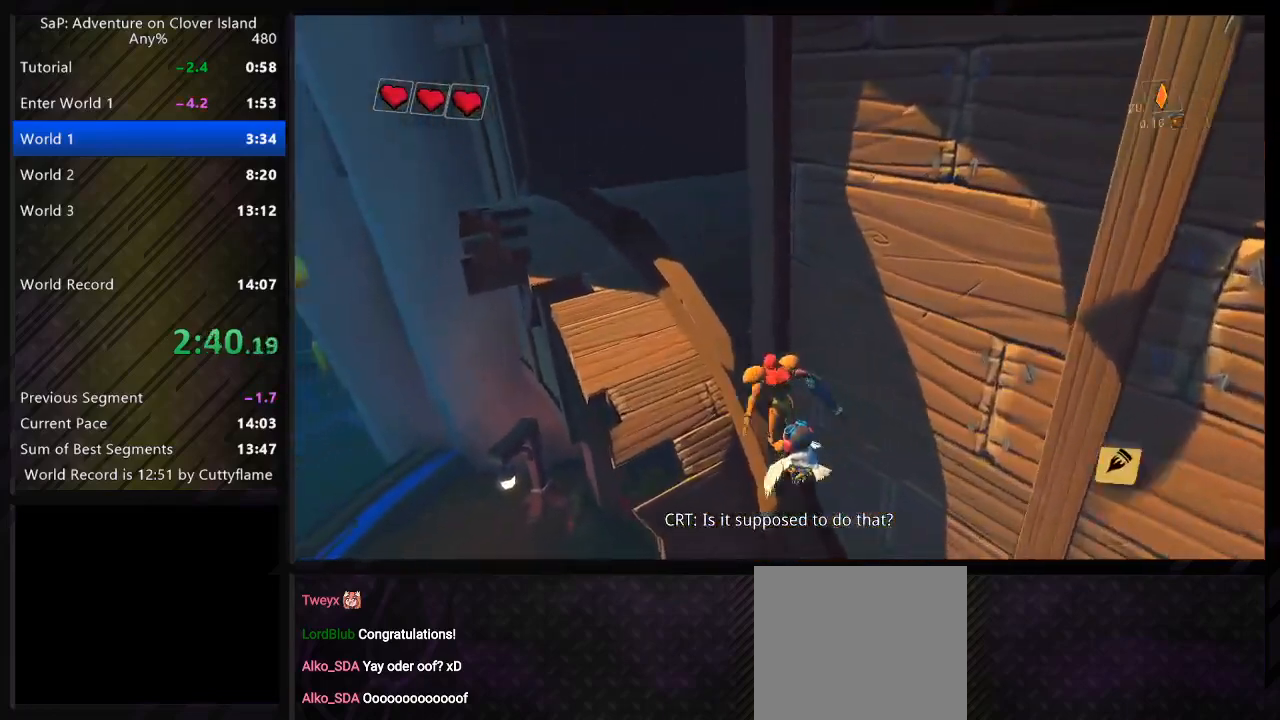
{"keys": [], "events": [[350, "space", "up"], [350, "w", "up"], [433, "a", "up"]]}
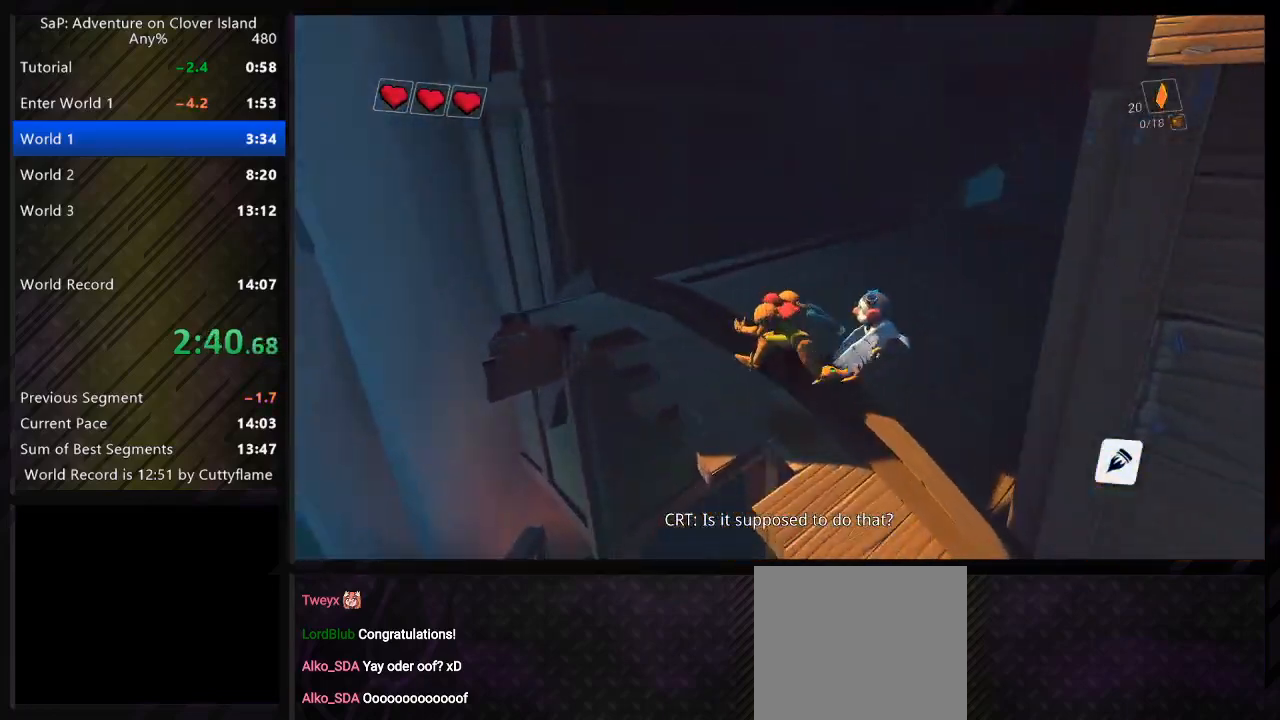
{"keys": ["shift"], "events": [[17, "s", "down"], [150, "s", "up"], [400, "shift", "down"]]}
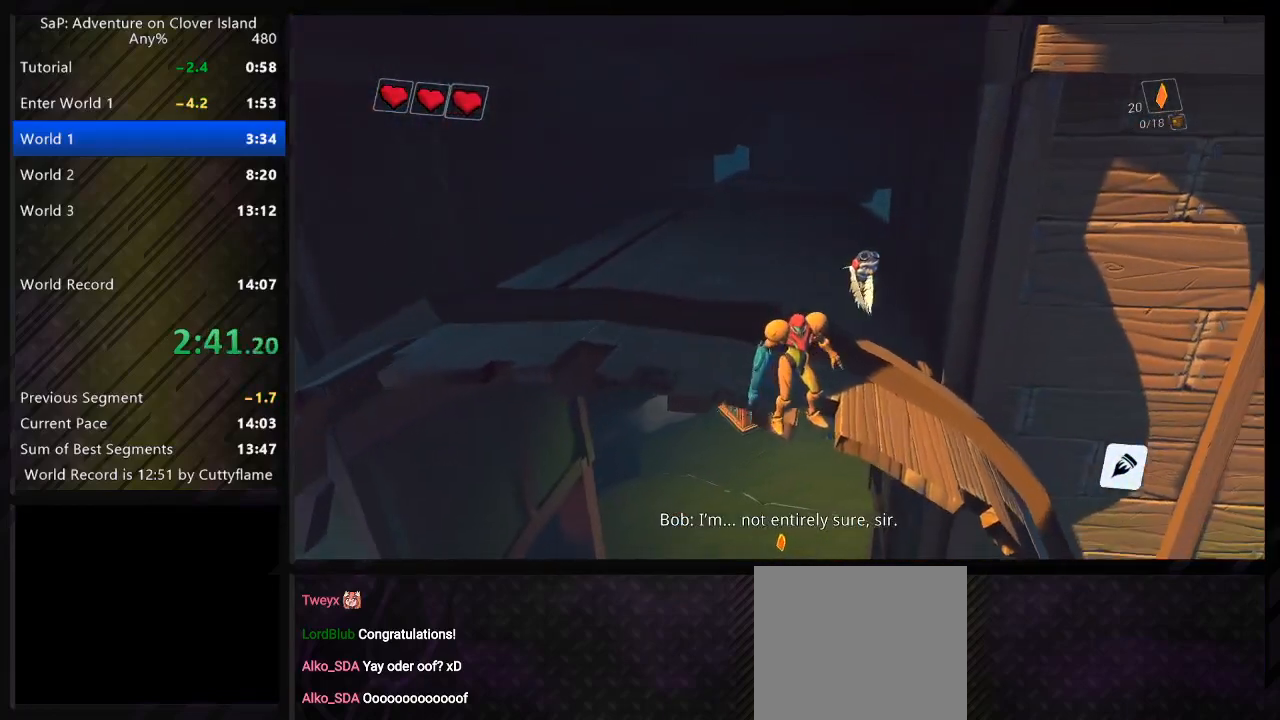
{"keys": ["d", "s", "shift", "space"], "events": [[400, "s", "down"], [450, "d", "down"], [483, "space", "down"]]}
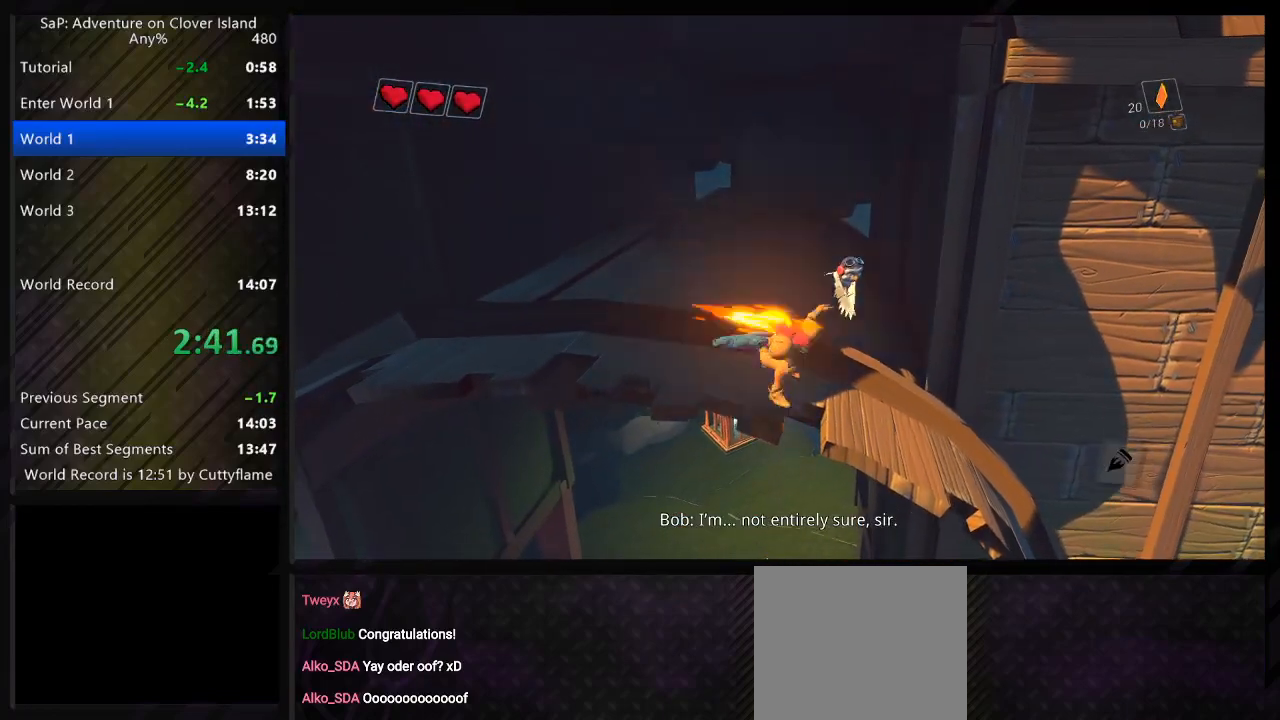
{"keys": ["a", "w"], "events": [[133, "s", "up"], [150, "shift", "up"], [200, "w", "down"], [433, "space", "up"], [450, "a", "down"], [483, "d", "up"]]}
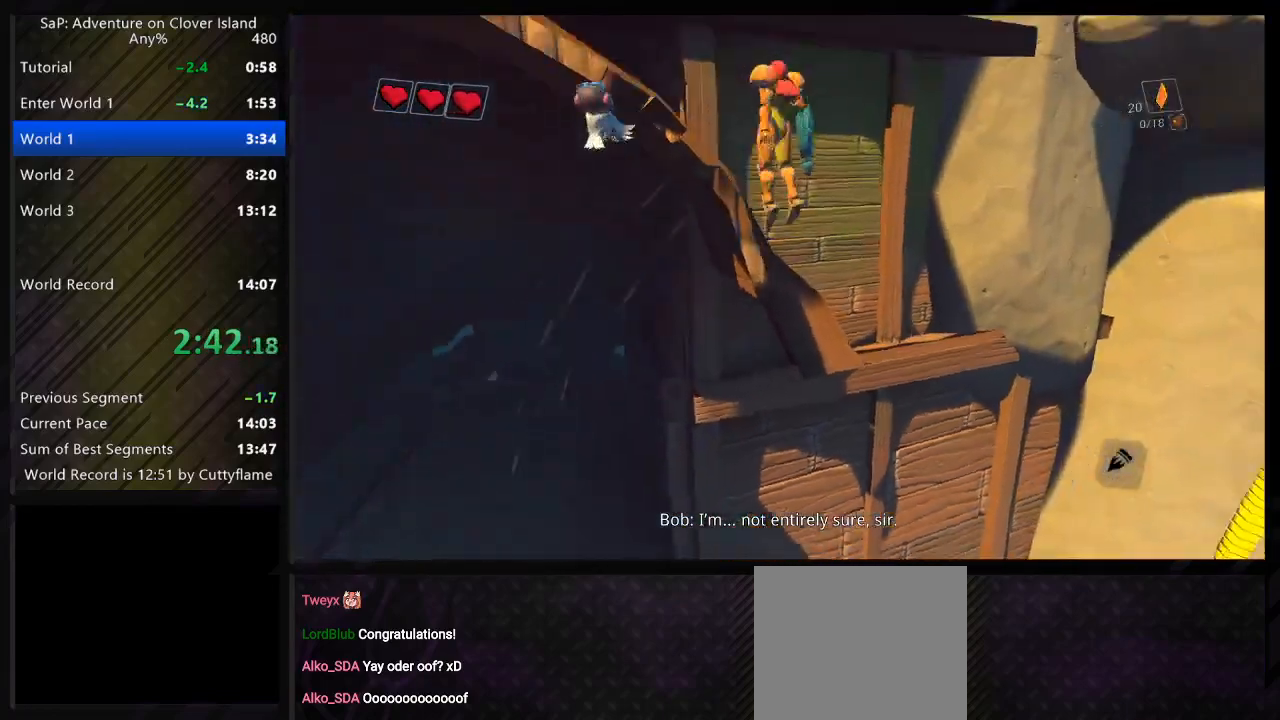
{"keys": ["d"], "events": [[267, "w", "up"], [433, "a", "up"], [450, "d", "down"]]}
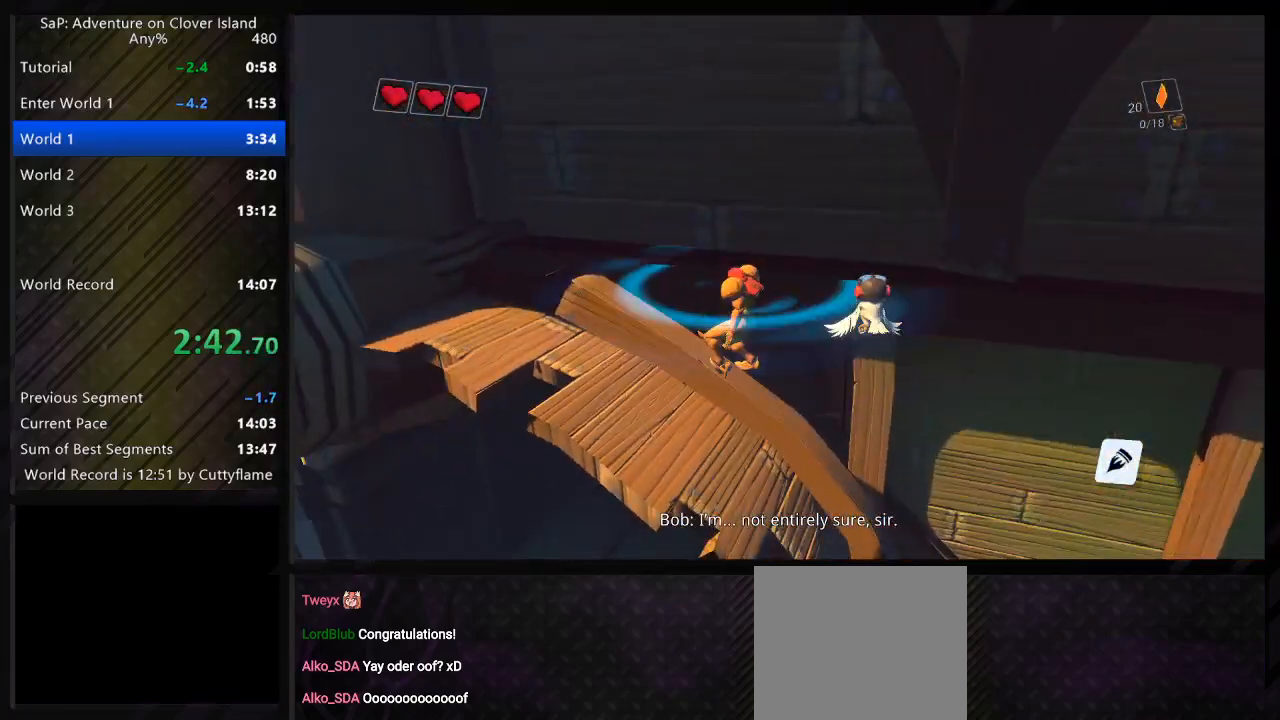
{"keys": ["d"], "events": [[167, "space", "down"], [383, "space", "up"]]}
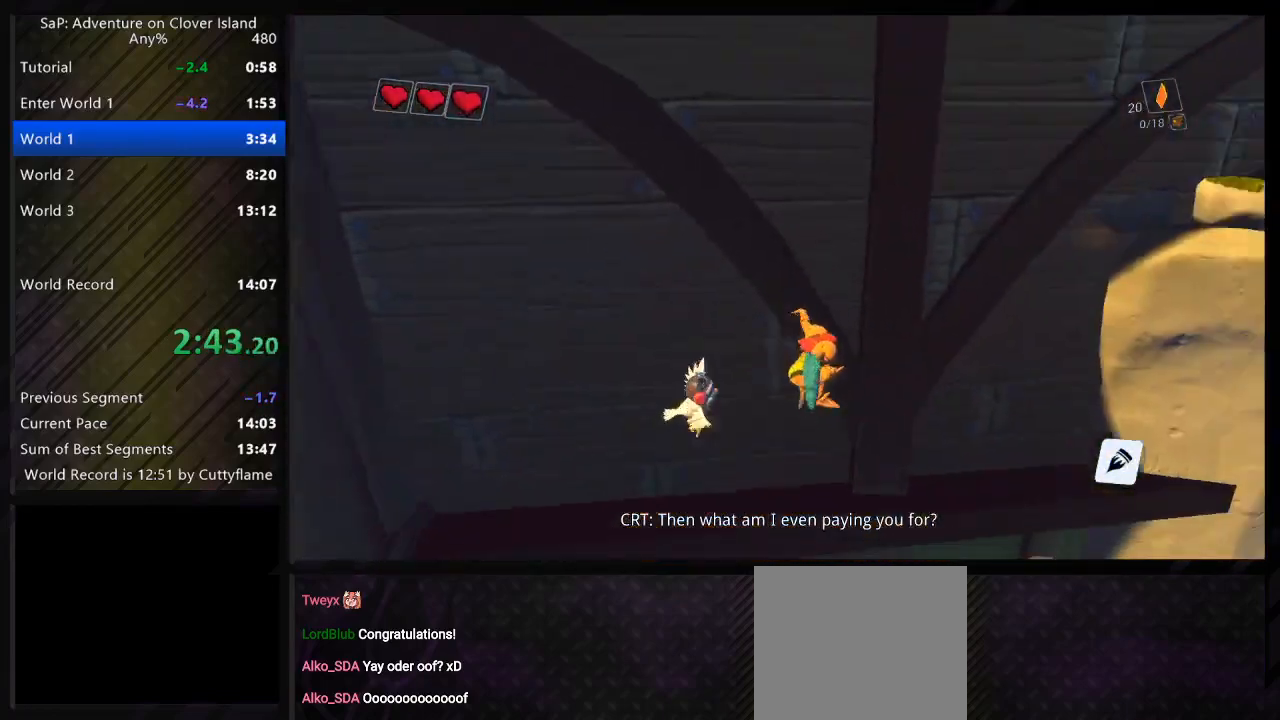
{"keys": ["space", "w"], "events": [[83, "space", "down"], [133, "w", "down"], [417, "d", "up"]]}
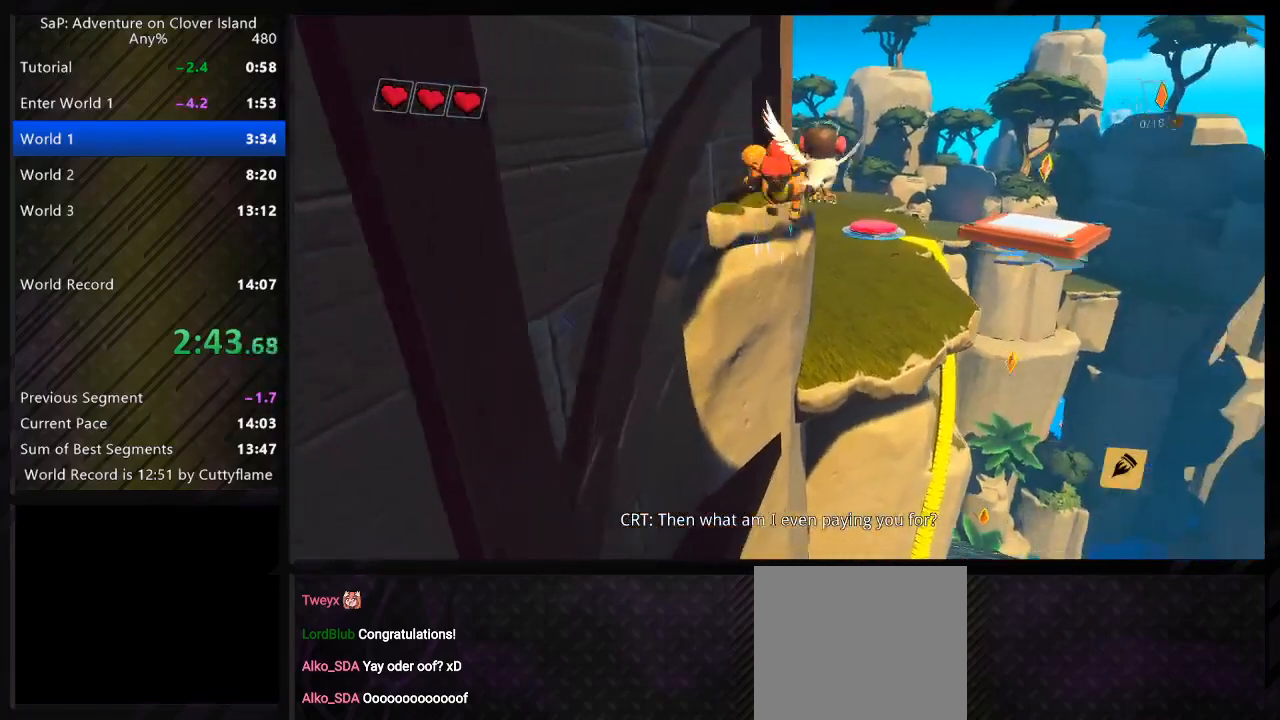
{"keys": ["space", "w"], "events": []}
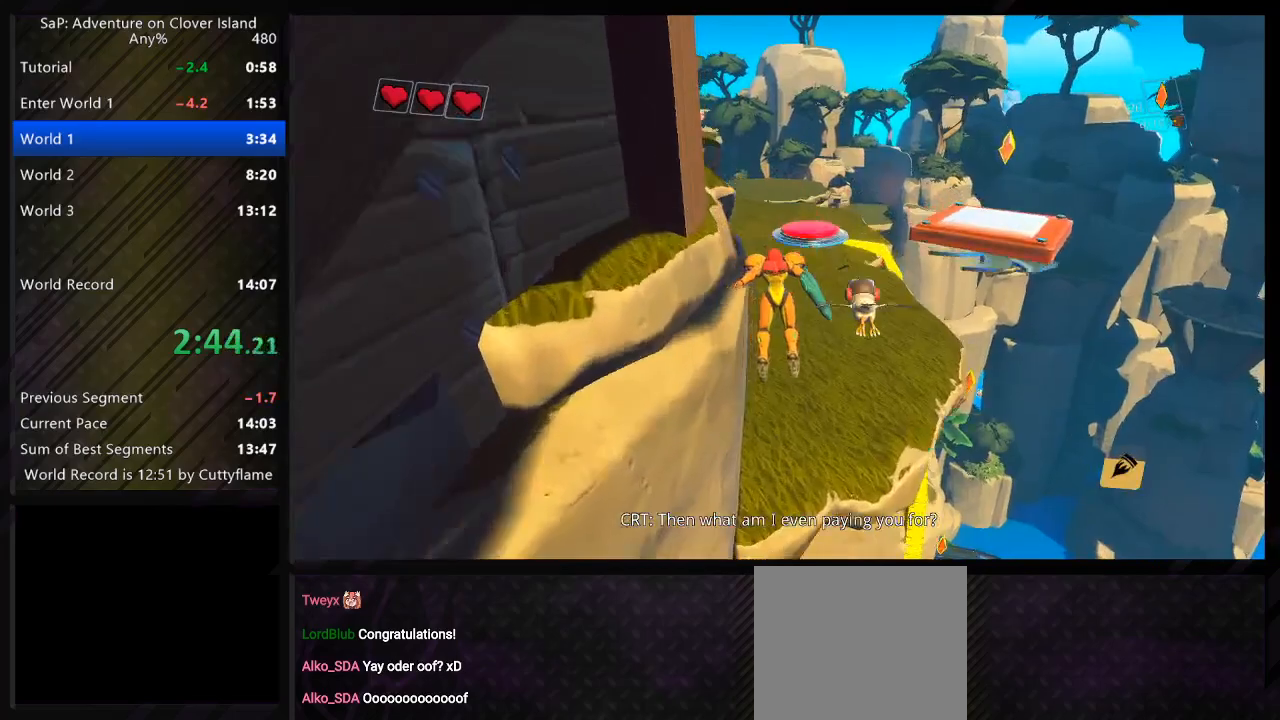
{"keys": ["a", "w"], "events": [[83, "space", "up"], [183, "space", "down"], [200, "a", "down"], [350, "space", "up"]]}
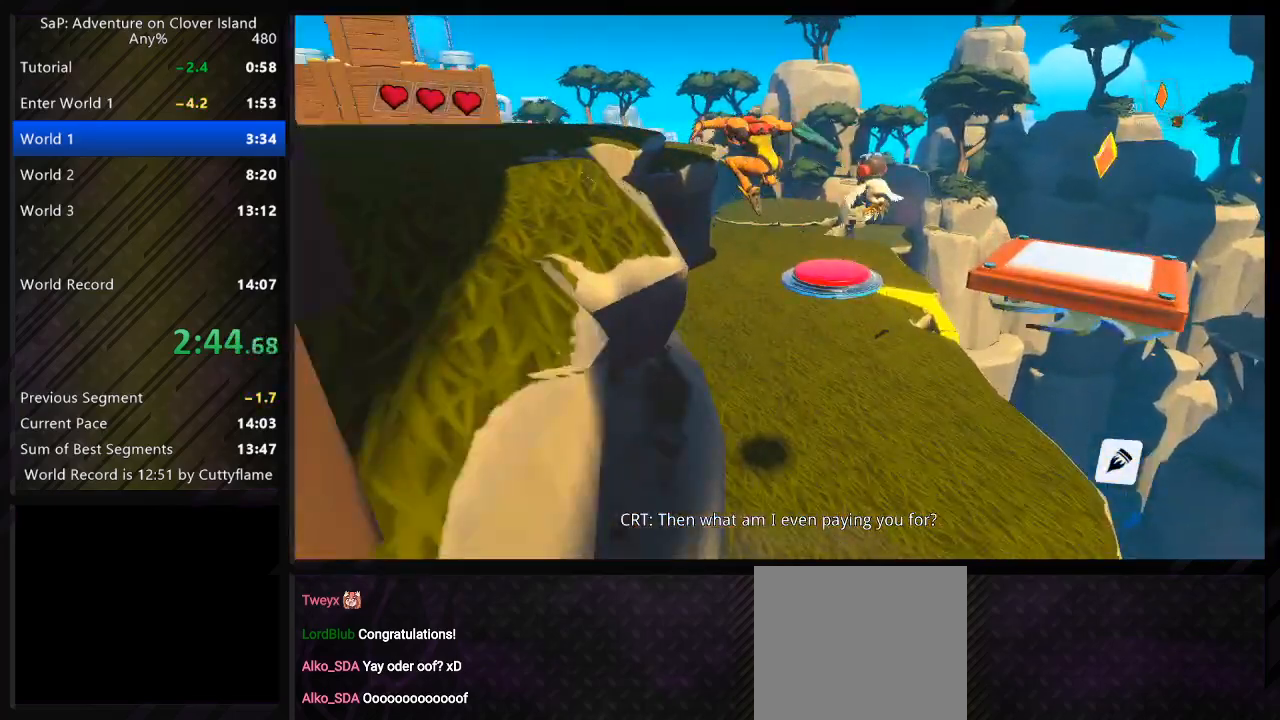
{"keys": ["d", "w"], "events": [[67, "space", "down"], [217, "space", "up"], [433, "a", "up"], [433, "d", "down"]]}
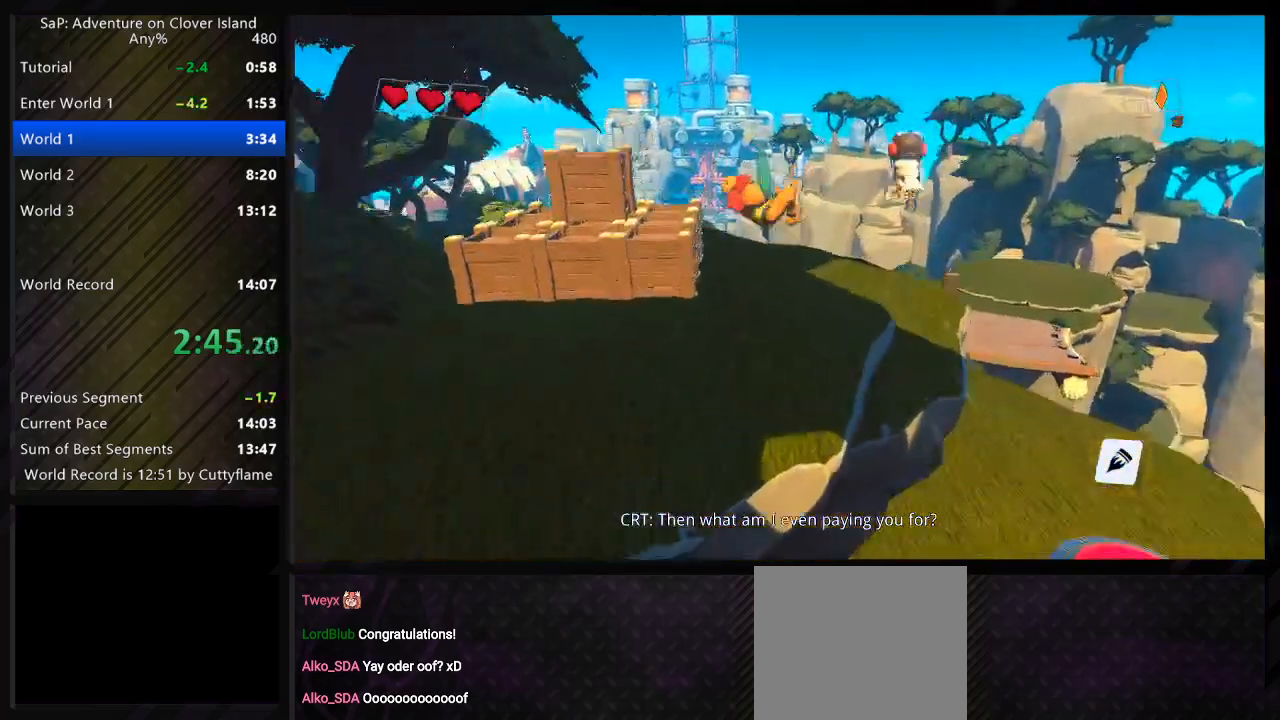
{"keys": ["a", "w"], "events": [[117, "a", "down"], [133, "d", "up"], [133, "space", "down"], [350, "space", "up"]]}